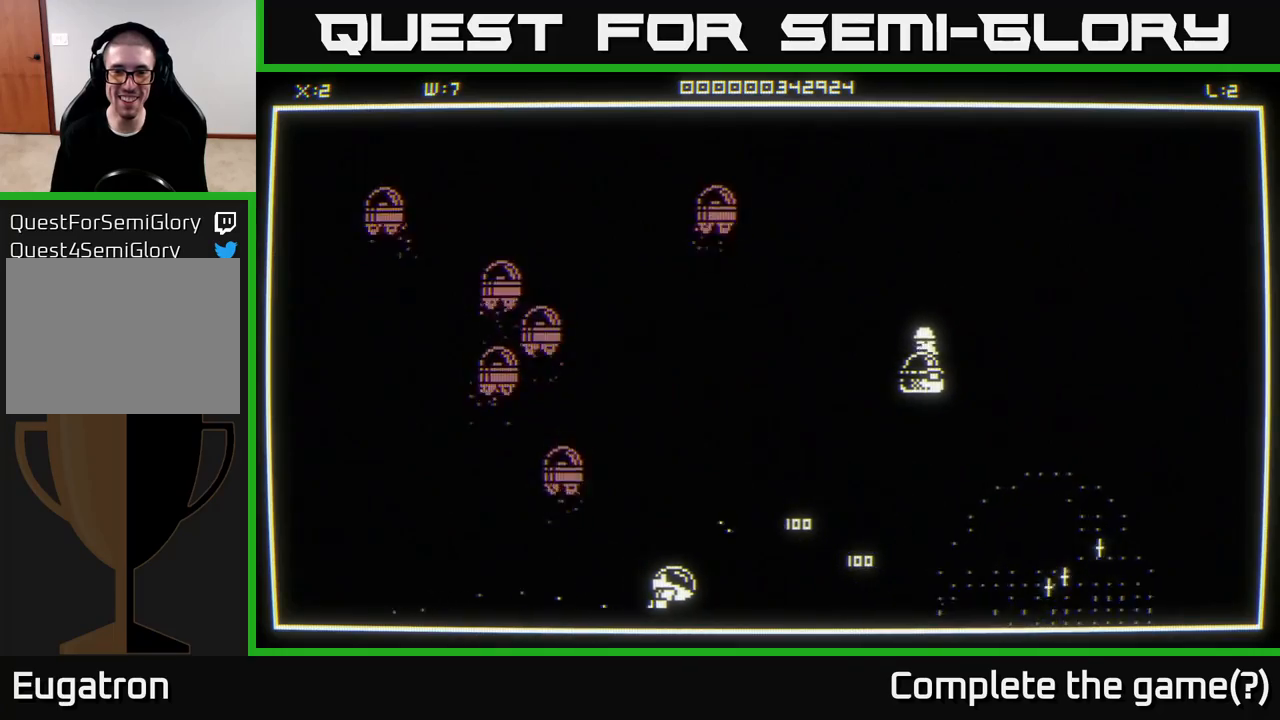
Gameplay with a controller (Xbox layout); each line is a JSON object with the inputs held at the frame after it. "events" lists button and stick changes between this image and that frame as [ms after this image, input, new state], when the widget could be followed in between.
{"buttons": [], "left_stick": "right", "right_stick": "up-right", "events": [[250, "left_stick", "up"], [433, "left_stick", "right"]]}
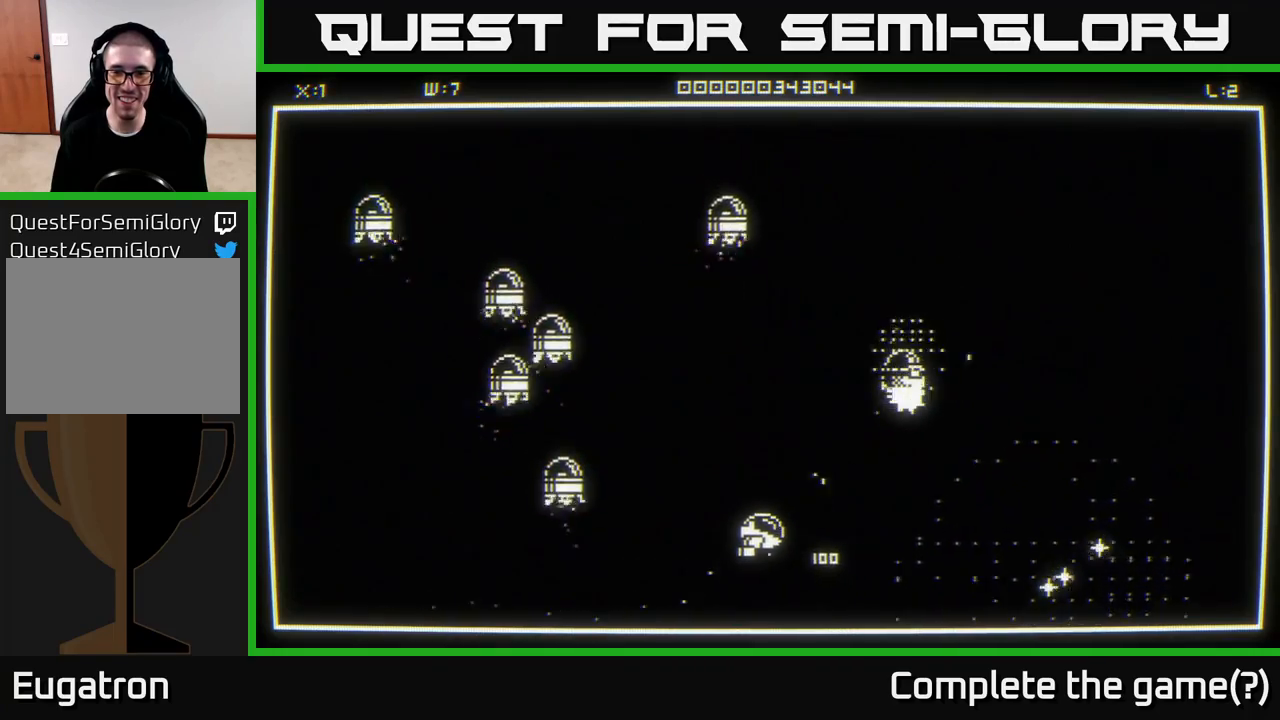
{"buttons": [], "left_stick": "right", "right_stick": "center", "events": [[167, "right_stick", "center"]]}
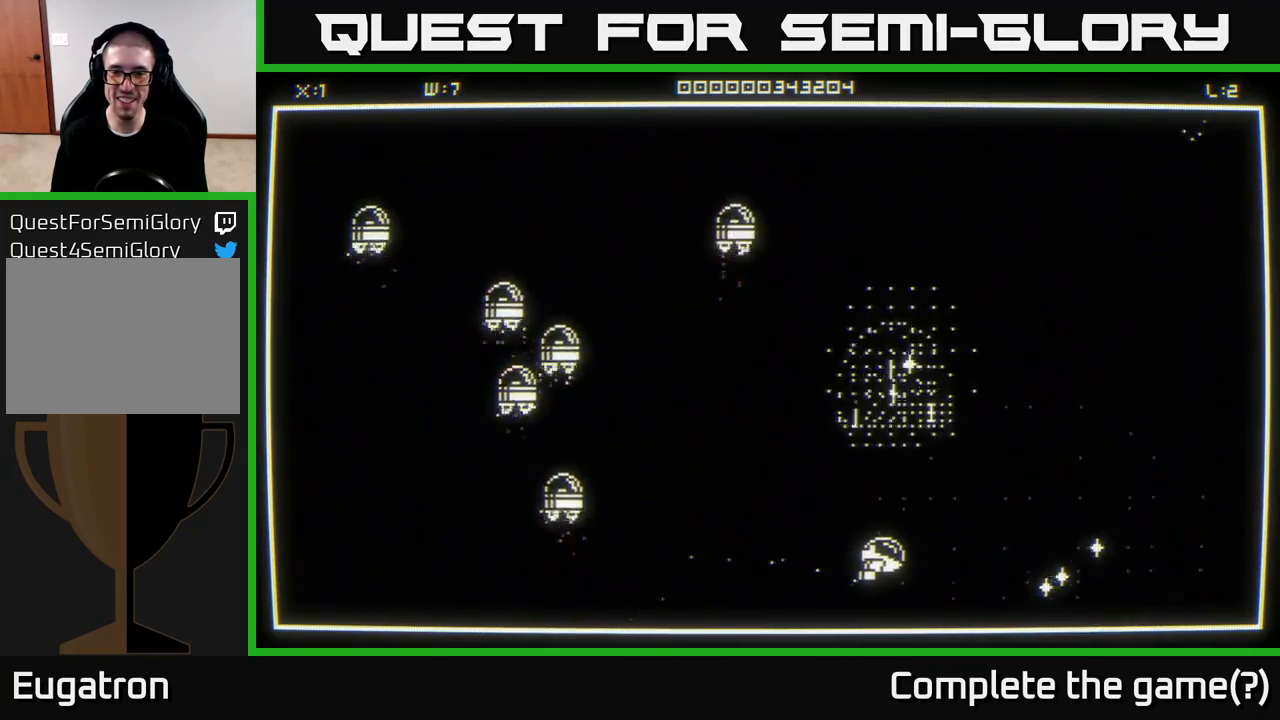
{"buttons": [], "left_stick": "right", "right_stick": "center", "events": []}
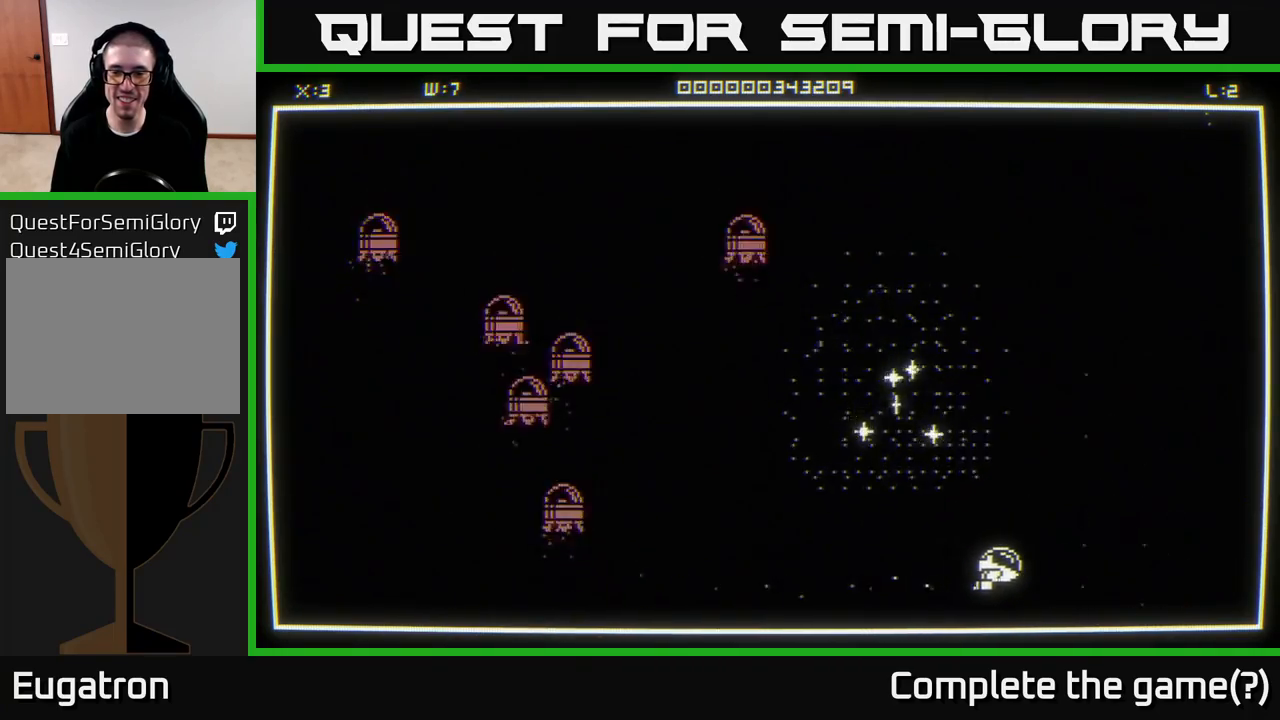
{"buttons": [], "left_stick": "up-left", "right_stick": "center", "events": [[117, "left_stick", "up-left"]]}
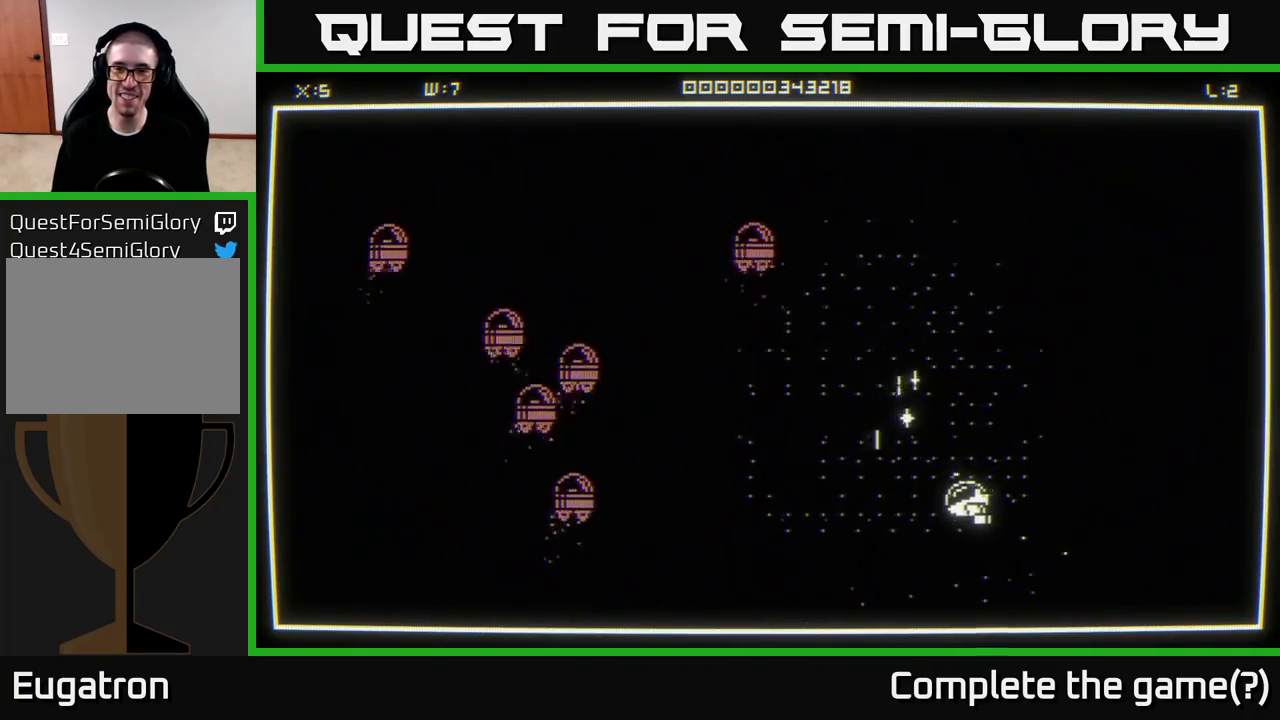
{"buttons": [], "left_stick": "up", "right_stick": "center", "events": [[333, "left_stick", "up"]]}
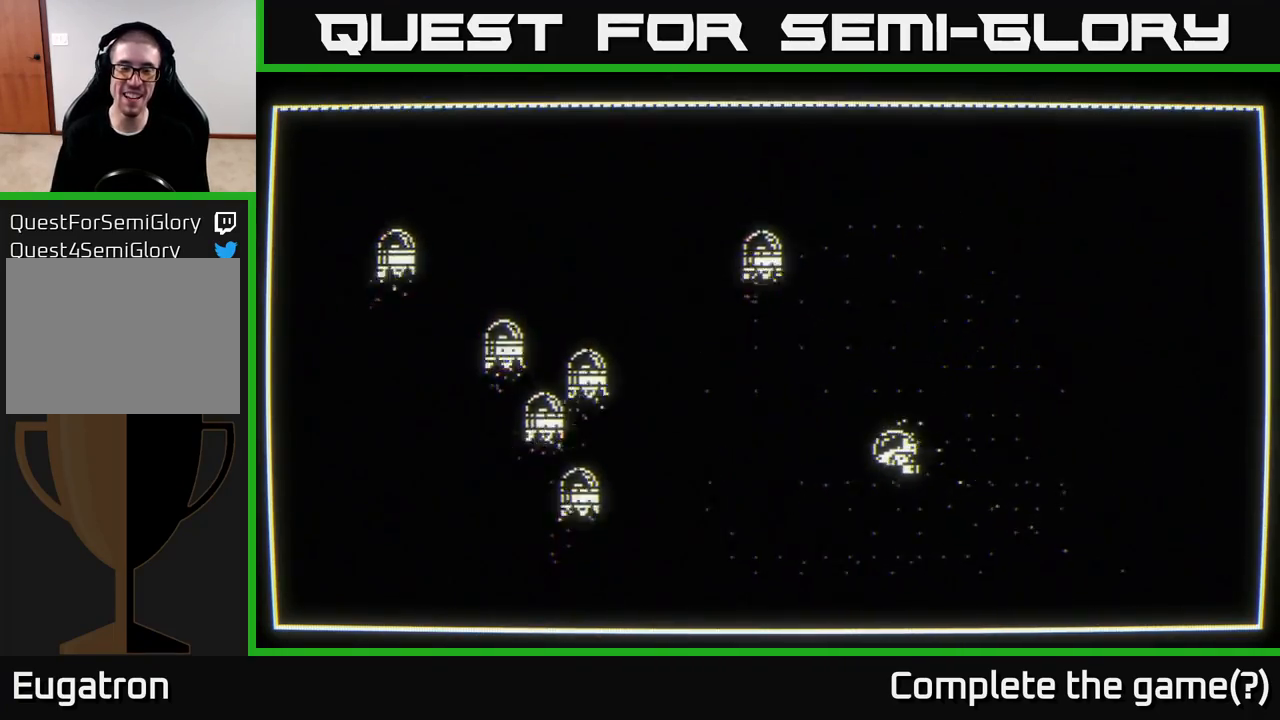
{"buttons": [], "left_stick": "center", "right_stick": "center", "events": [[83, "left_stick", "center"]]}
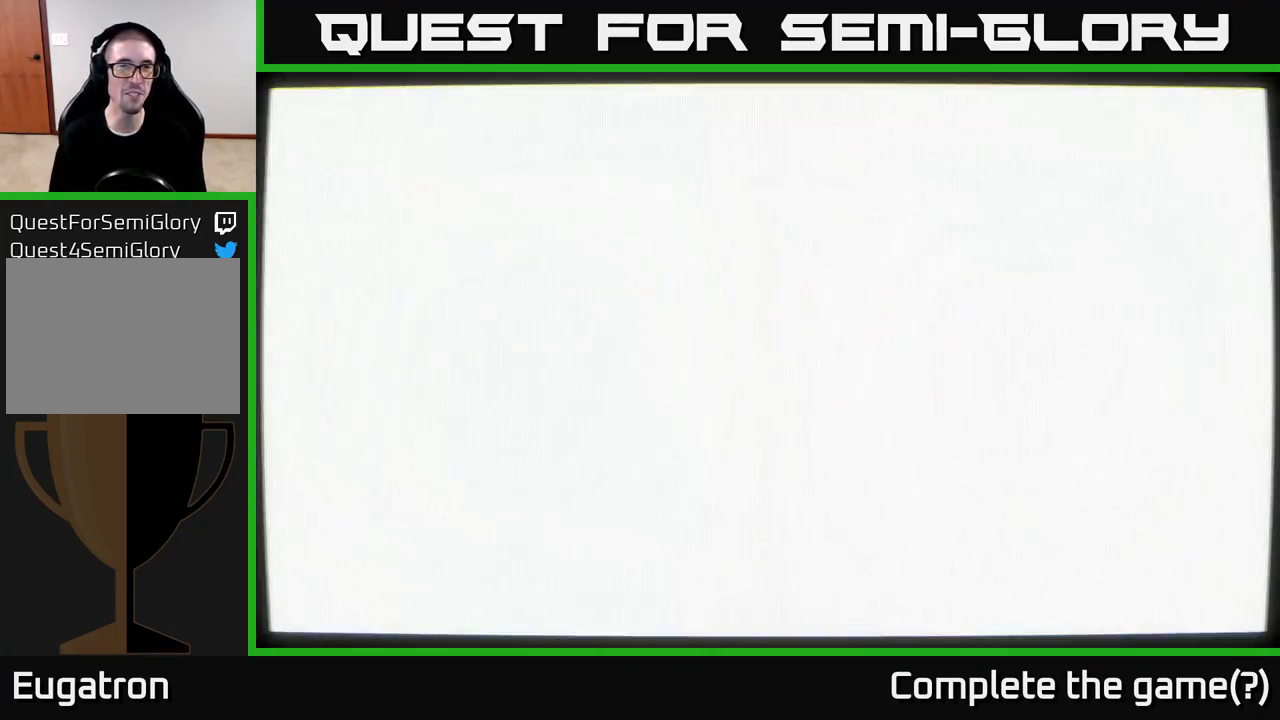
{"buttons": [], "left_stick": "center", "right_stick": "center", "events": []}
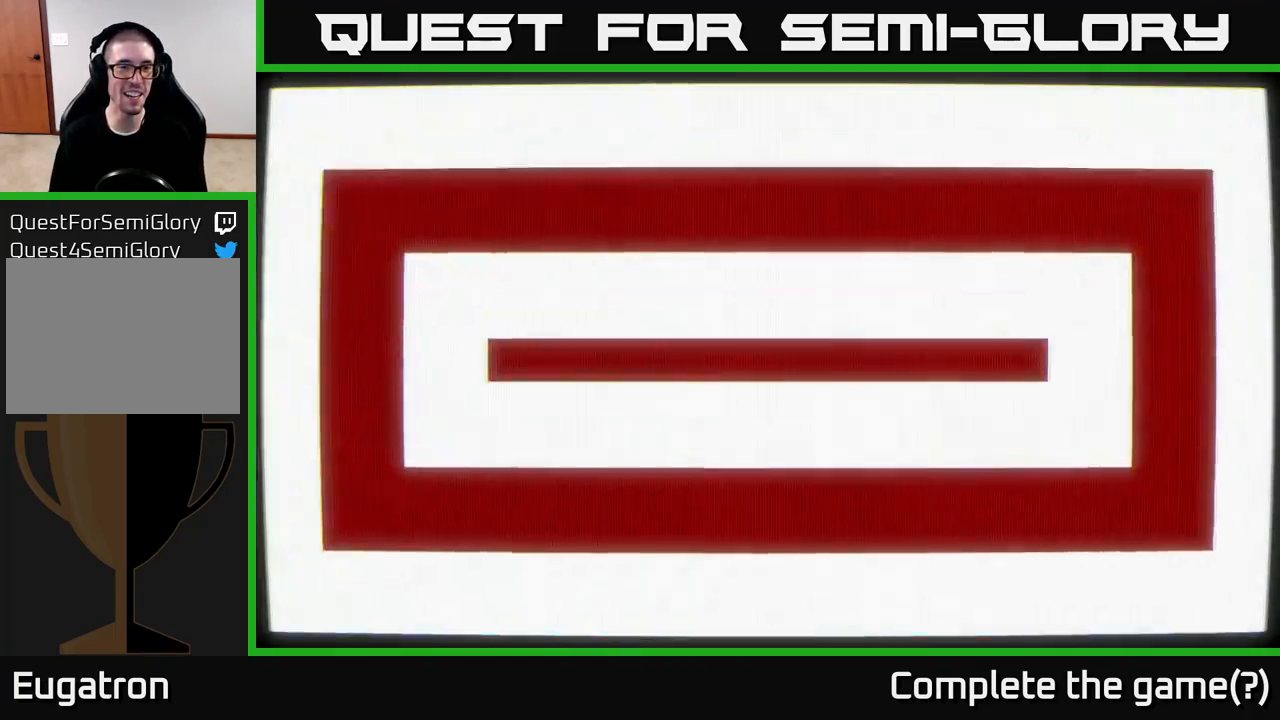
{"buttons": [], "left_stick": "down-right", "right_stick": "center", "events": [[100, "left_stick", "up"], [250, "left_stick", "center"], [300, "left_stick", "down-left"], [467, "left_stick", "down-right"]]}
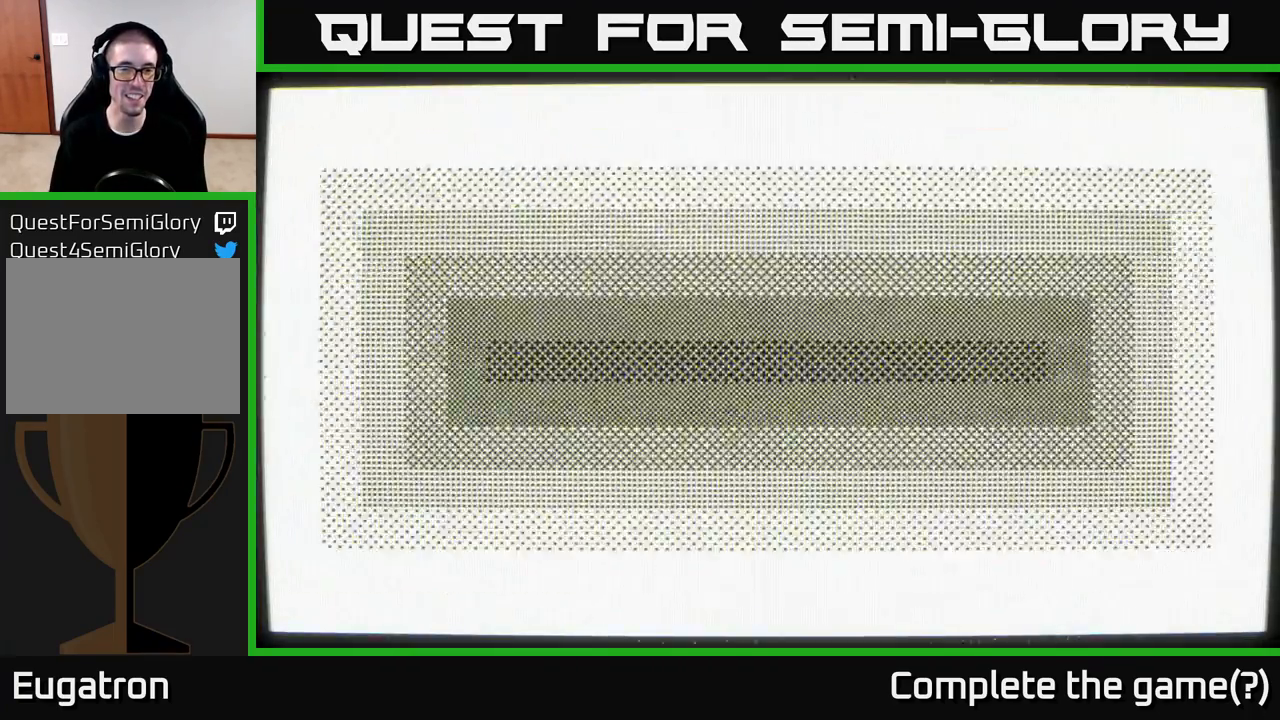
{"buttons": [], "left_stick": "down-left", "right_stick": "right", "events": [[217, "left_stick", "down"], [333, "right_stick", "down-right"], [467, "left_stick", "down-left"], [467, "right_stick", "right"]]}
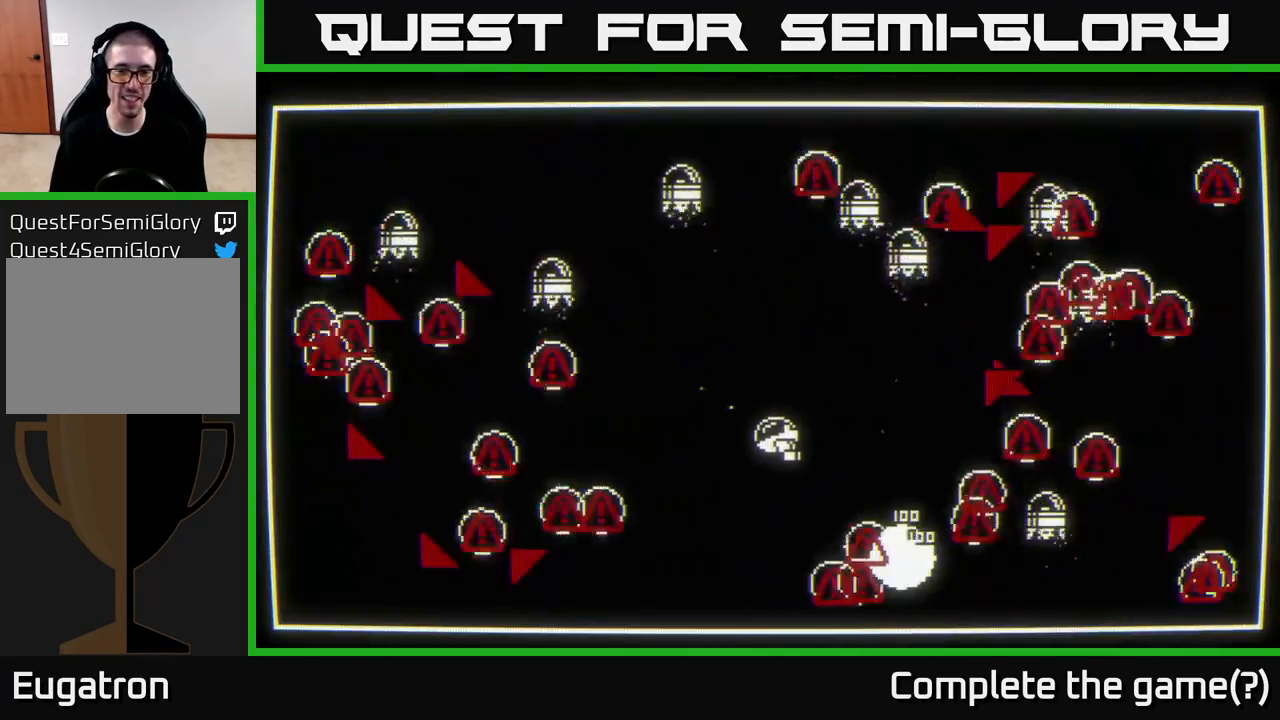
{"buttons": [], "left_stick": "down", "right_stick": "right", "events": [[67, "right_stick", "down-right"], [83, "left_stick", "down"], [217, "left_stick", "down-left"], [367, "right_stick", "right"], [417, "left_stick", "down"]]}
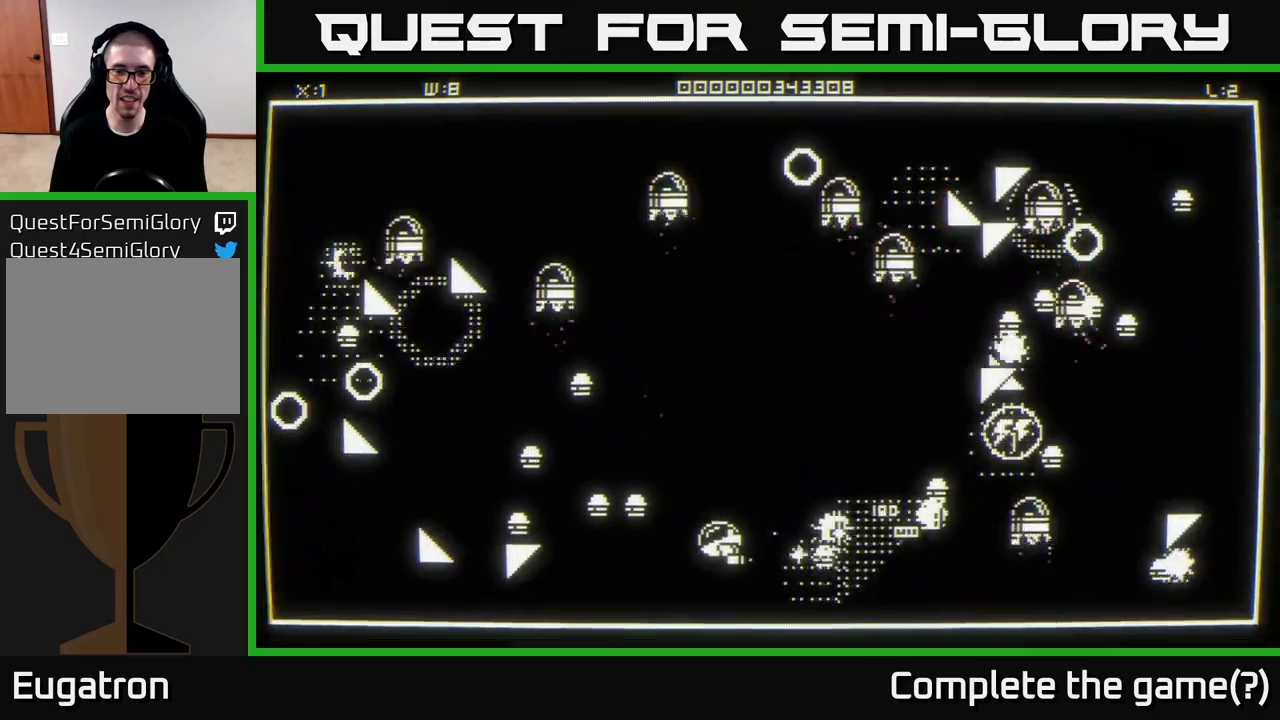
{"buttons": [], "left_stick": "right", "right_stick": "up-right", "events": [[67, "right_stick", "up-right"], [150, "left_stick", "down-right"], [283, "left_stick", "right"]]}
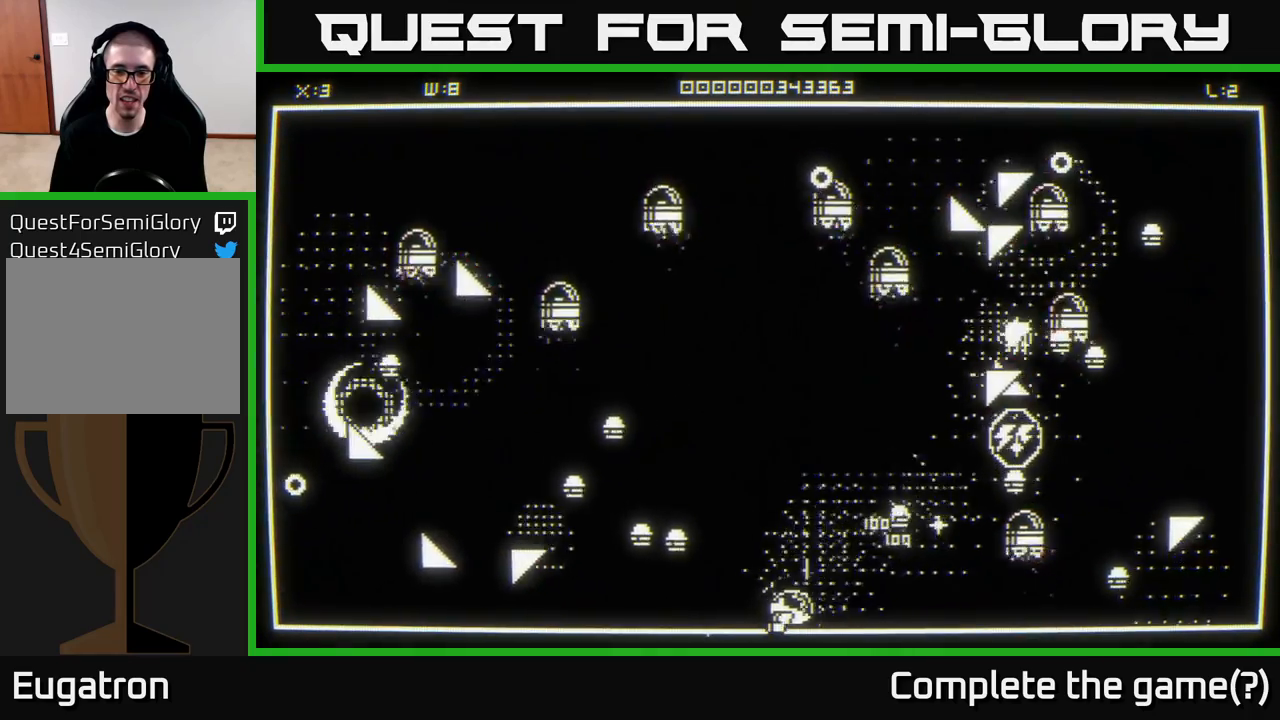
{"buttons": [], "left_stick": "up", "right_stick": "right", "events": [[200, "left_stick", "up"], [367, "right_stick", "right"]]}
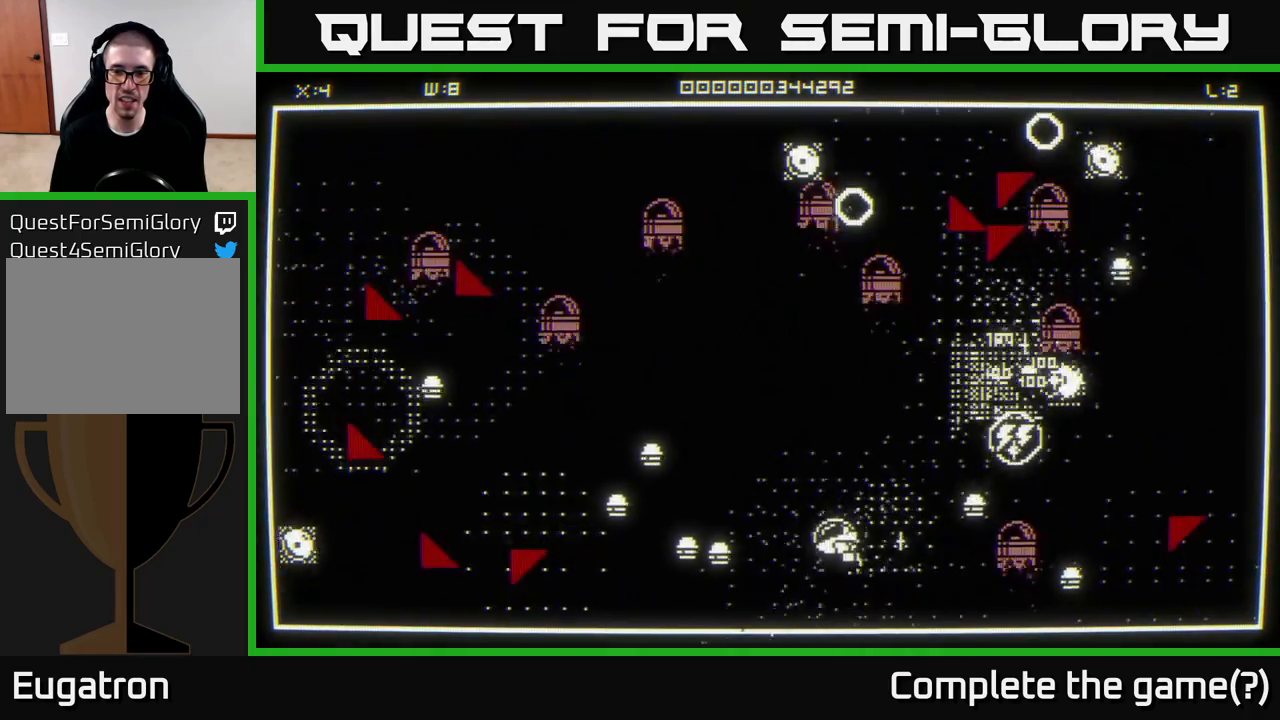
{"buttons": [], "left_stick": "right", "right_stick": "up-right", "events": [[33, "left_stick", "up-right"], [167, "left_stick", "right"], [350, "left_stick", "up-right"], [400, "right_stick", "up-right"], [500, "left_stick", "right"]]}
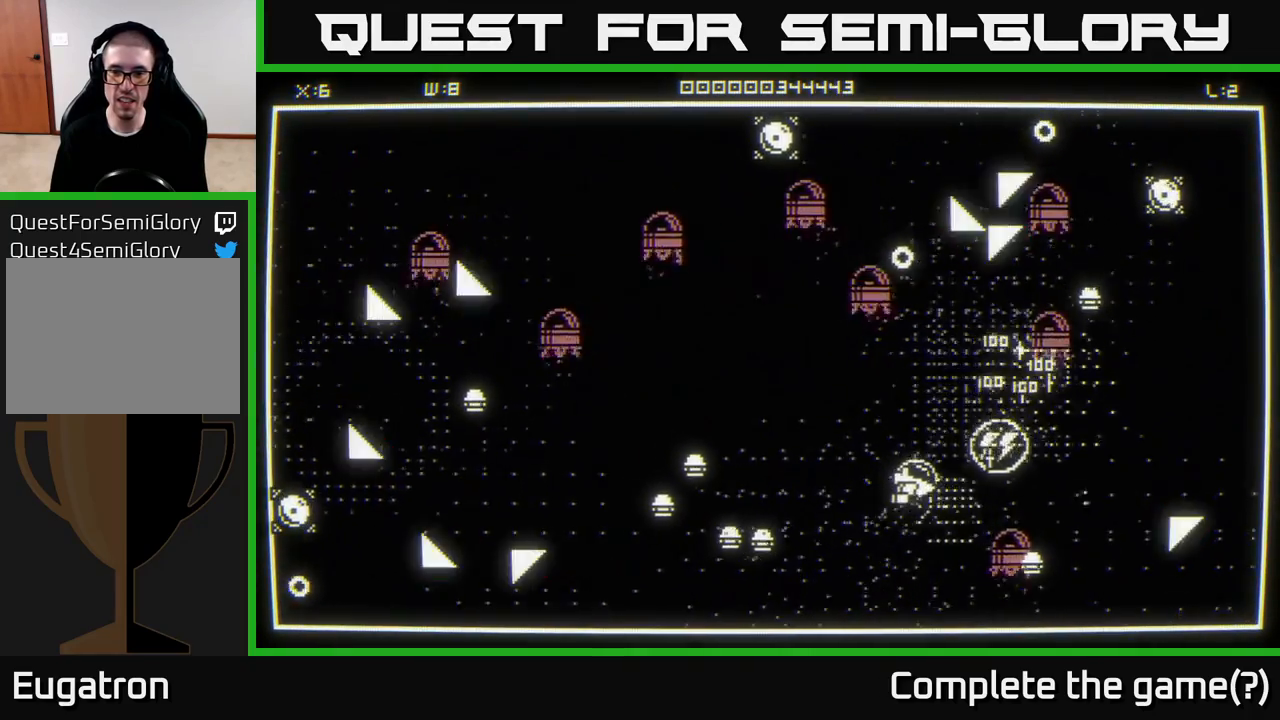
{"buttons": [], "left_stick": "right", "right_stick": "up", "events": [[150, "left_stick", "up-right"], [250, "left_stick", "right"], [400, "right_stick", "up"]]}
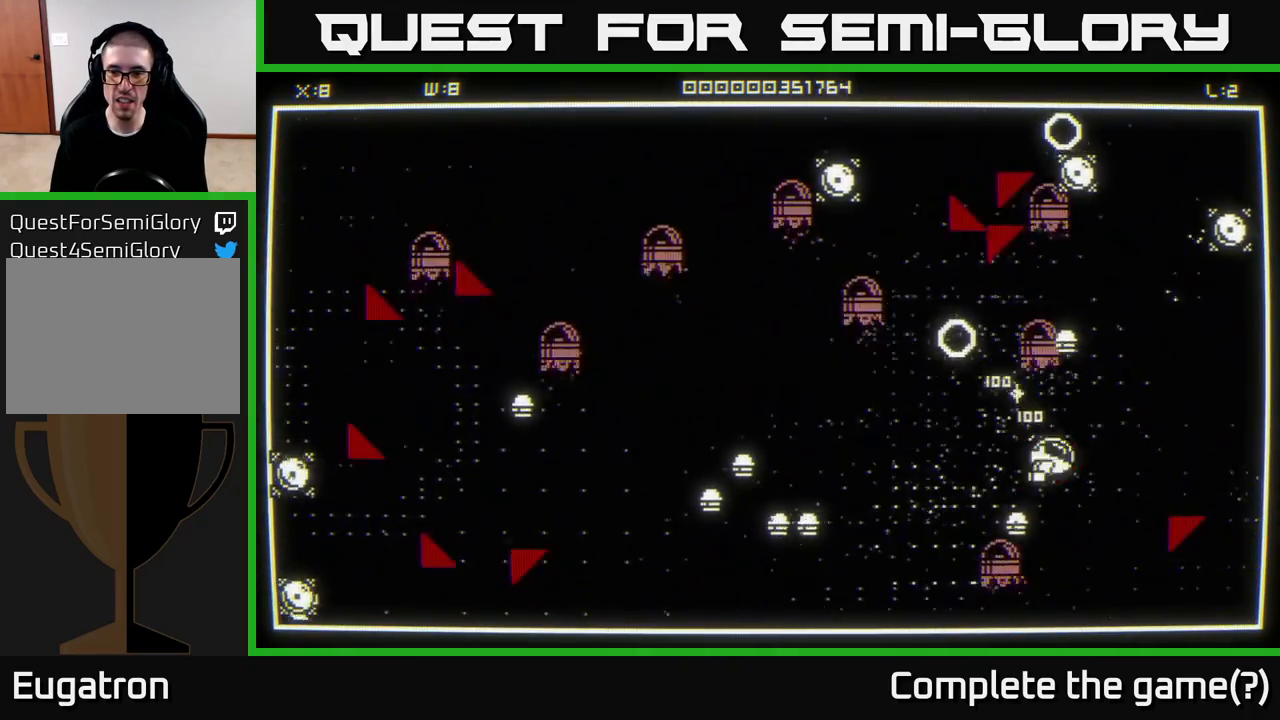
{"buttons": [], "left_stick": "right", "right_stick": "left", "events": [[17, "right_stick", "up-left"], [117, "right_stick", "left"], [167, "left_stick", "up-right"], [350, "left_stick", "right"]]}
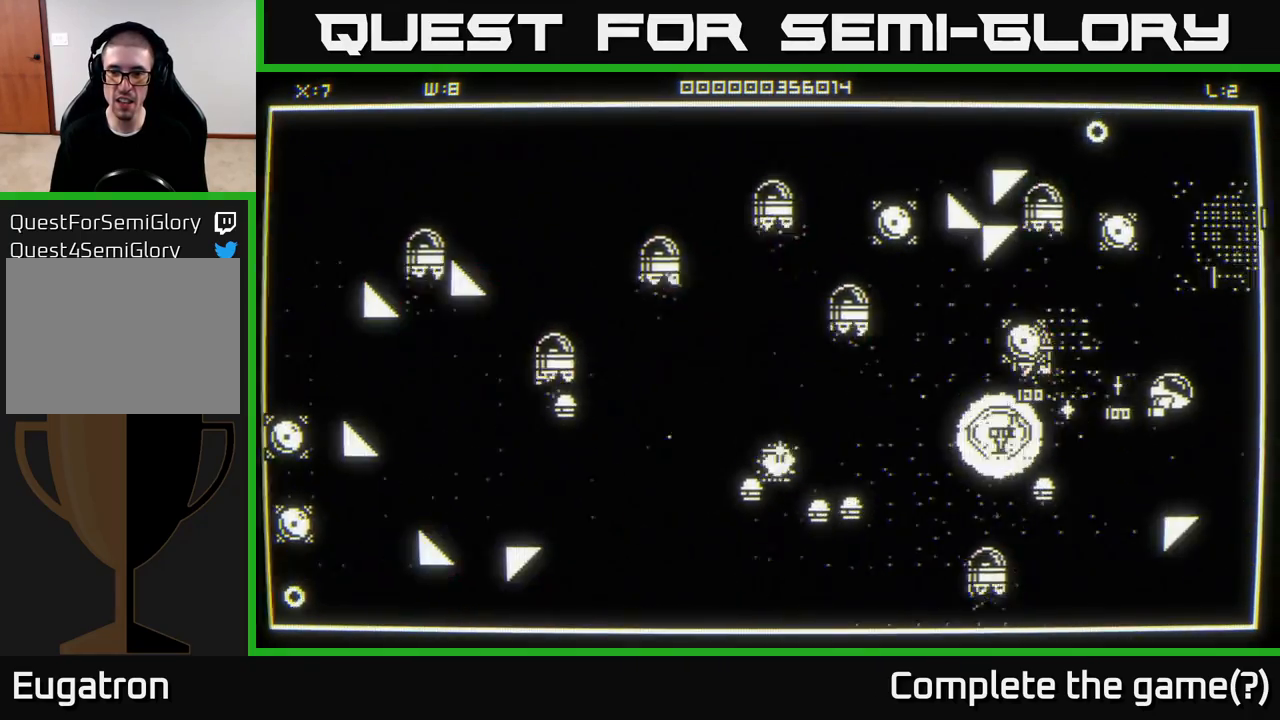
{"buttons": [], "left_stick": "left", "right_stick": "down-left", "events": [[33, "right_stick", "down-left"], [83, "left_stick", "down"], [267, "left_stick", "left"], [317, "left_stick", "up-left"], [450, "left_stick", "left"]]}
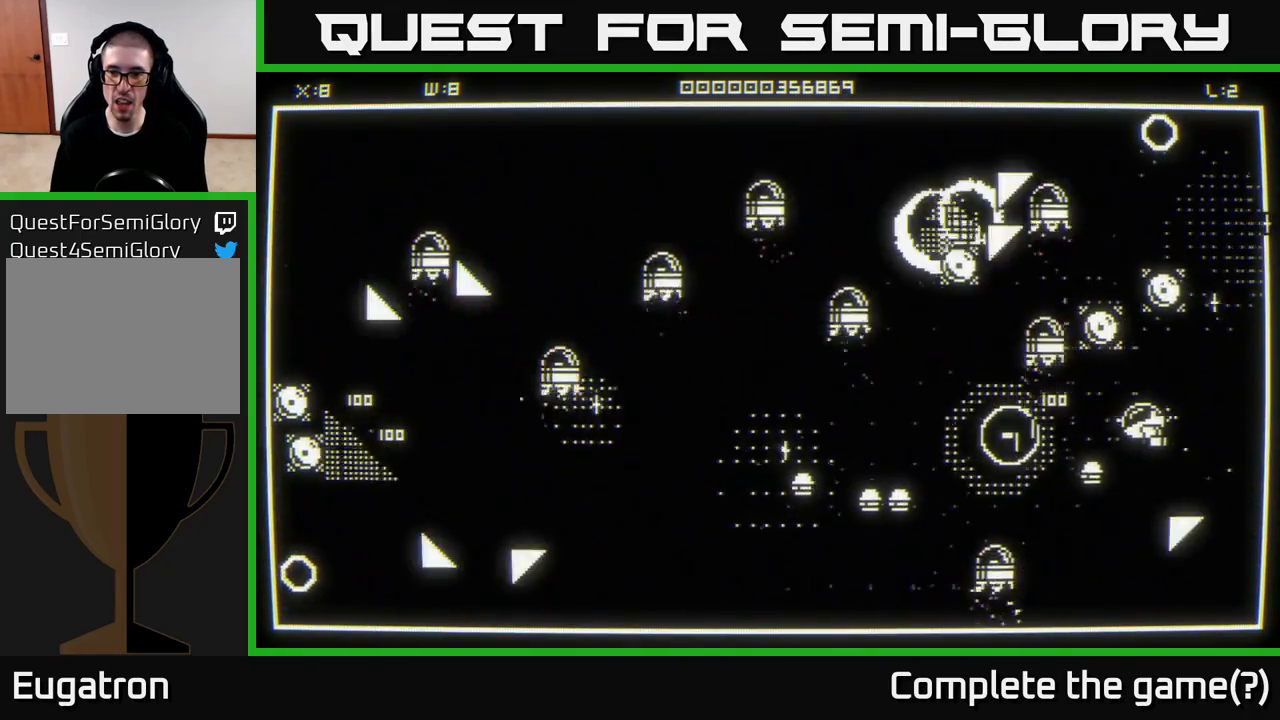
{"buttons": [], "left_stick": "down-right", "right_stick": "down-left", "events": [[100, "left_stick", "up-left"], [233, "left_stick", "down-left"], [267, "L2", "down"], [283, "L2", "up"], [500, "left_stick", "down-right"]]}
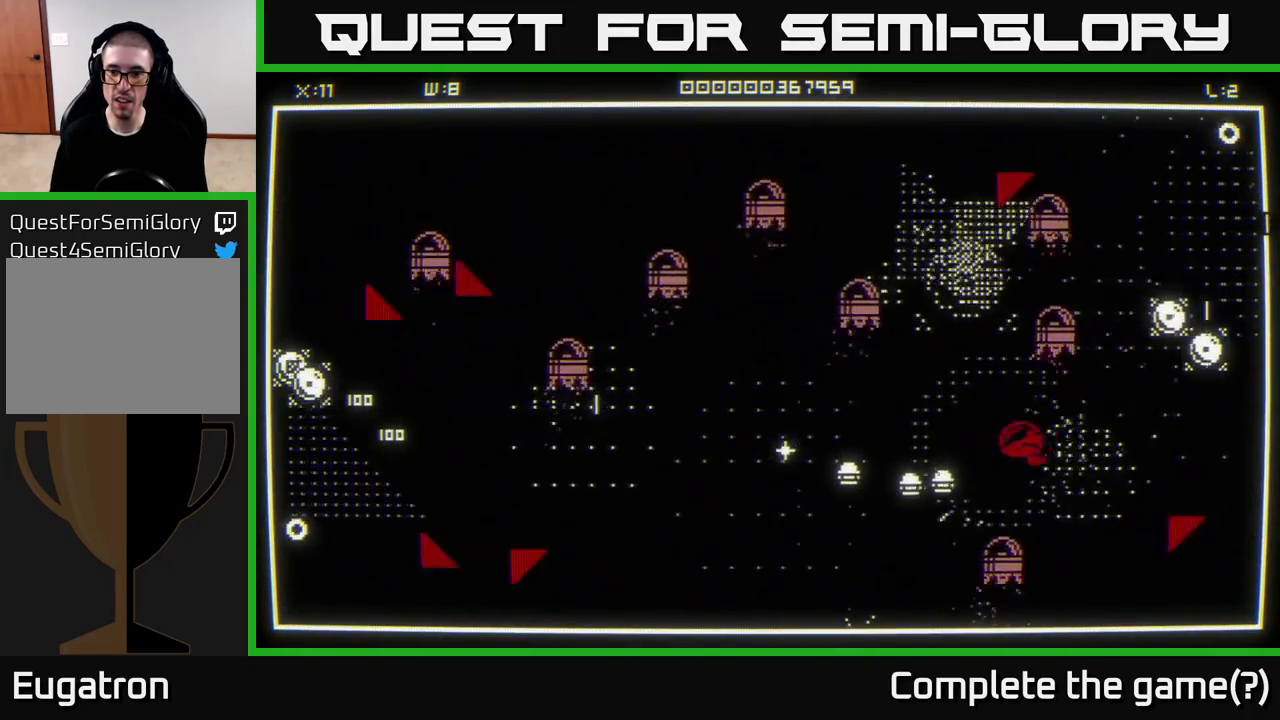
{"buttons": [], "left_stick": "up-left", "right_stick": "left", "events": [[67, "right_stick", "left"], [217, "left_stick", "up-left"], [367, "left_stick", "up-right"], [467, "left_stick", "up-left"]]}
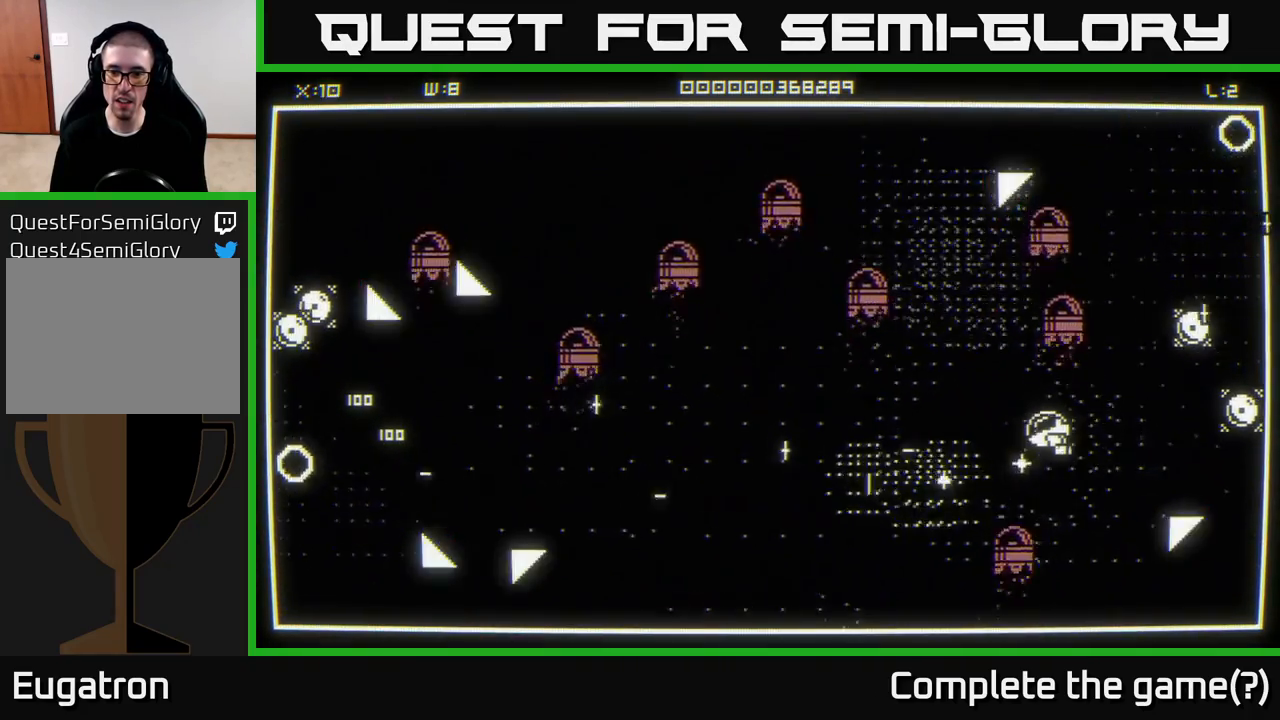
{"buttons": [], "left_stick": "left", "right_stick": "right", "events": [[17, "left_stick", "left"], [100, "right_stick", "up-right"], [150, "right_stick", "right"]]}
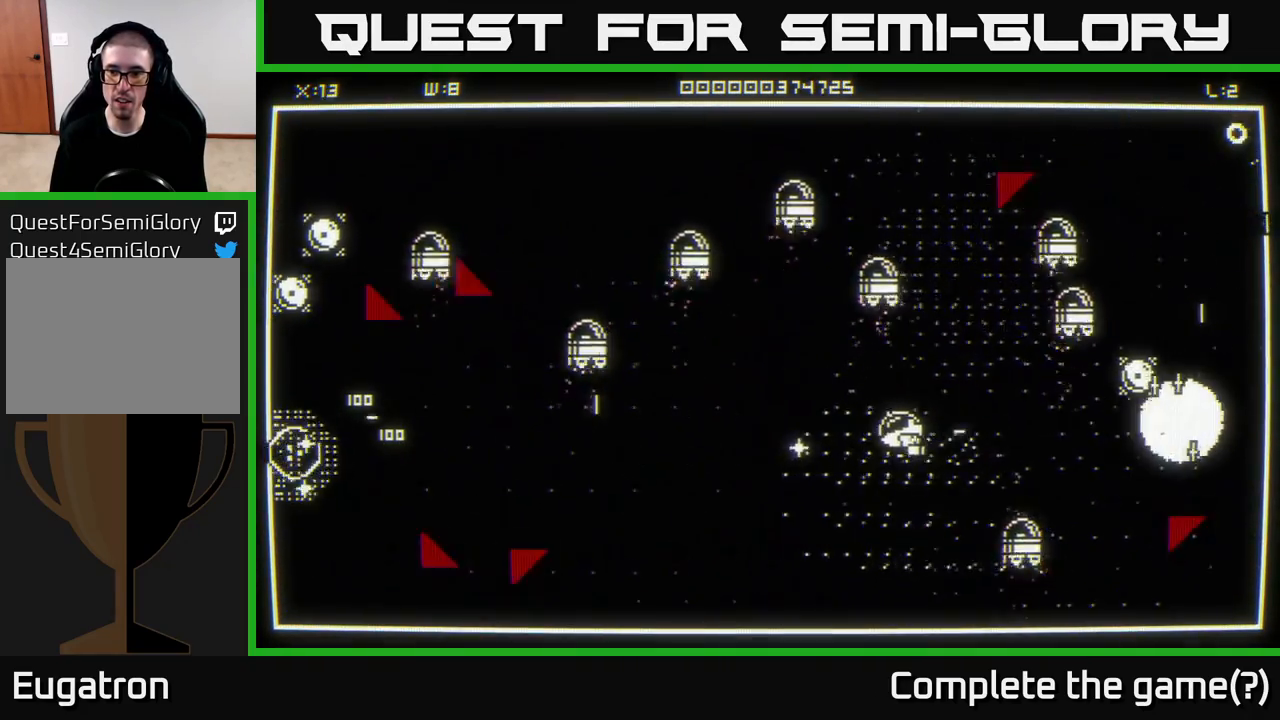
{"buttons": [], "left_stick": "right", "right_stick": "right", "events": [[133, "left_stick", "center"], [433, "left_stick", "up"], [500, "left_stick", "right"]]}
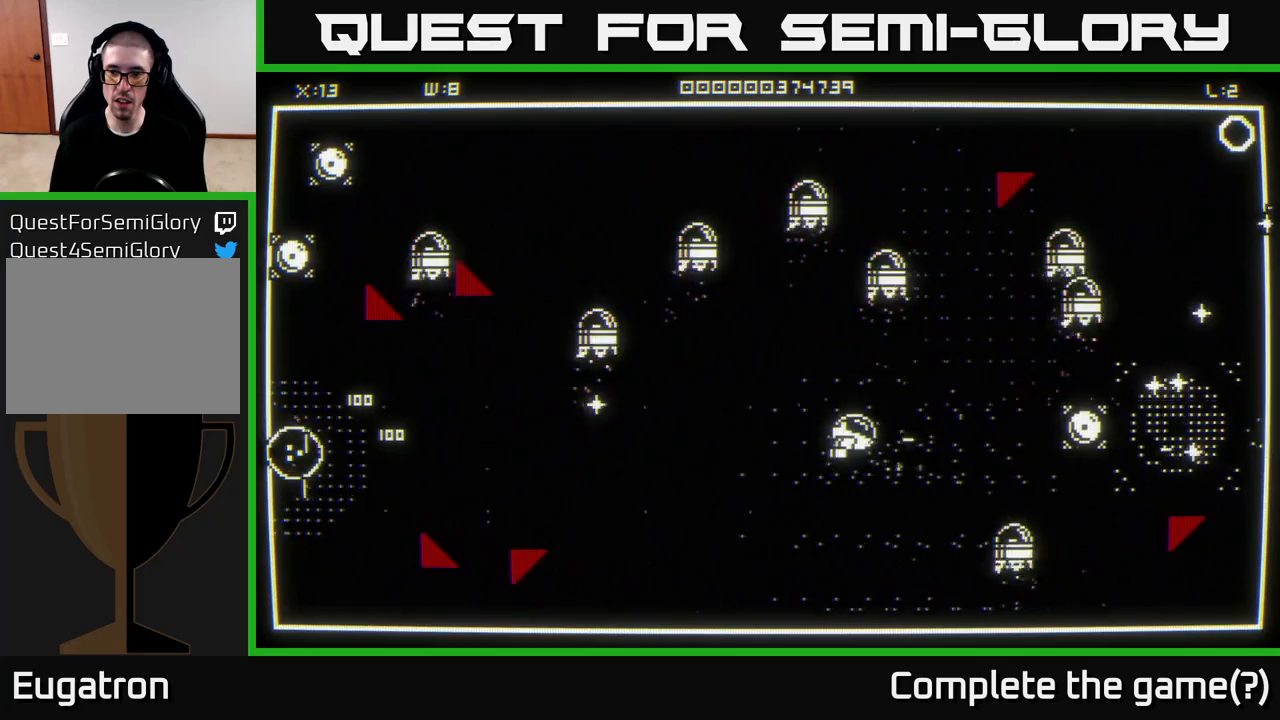
{"buttons": [], "left_stick": "right", "right_stick": "center", "events": [[333, "left_stick", "left"], [350, "right_stick", "center"], [400, "left_stick", "right"]]}
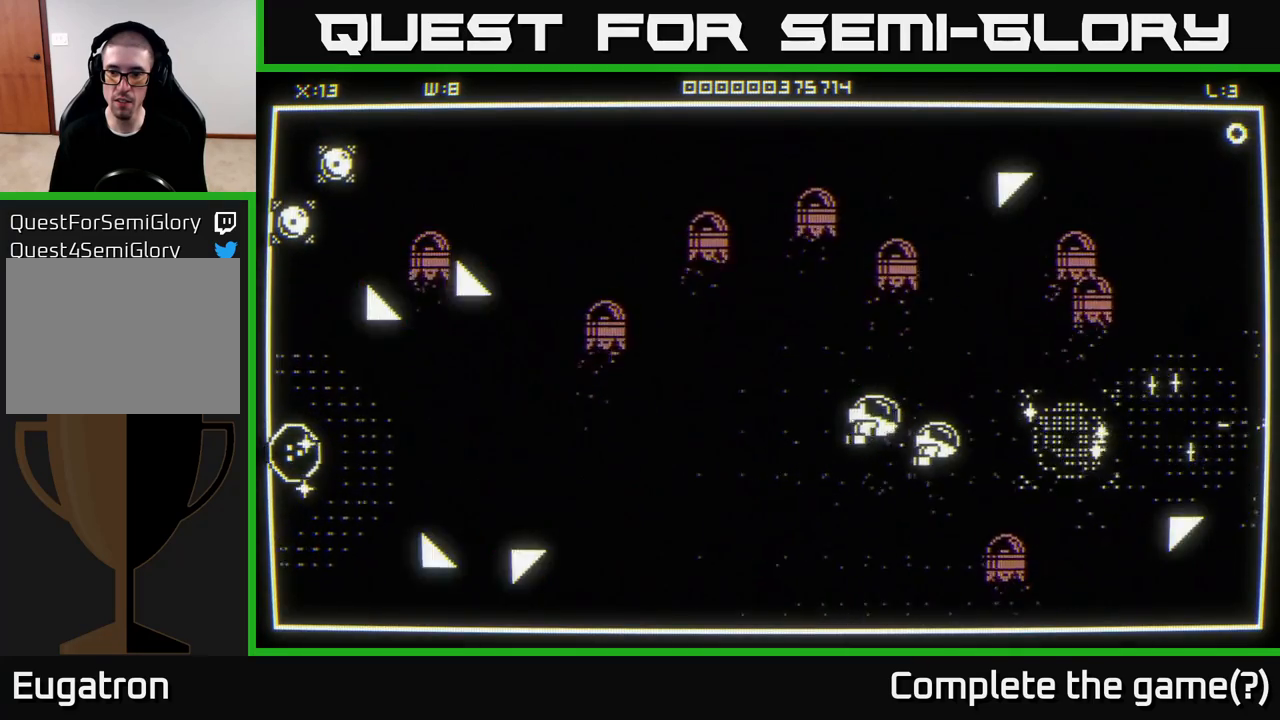
{"buttons": [], "left_stick": "right", "right_stick": "center", "events": []}
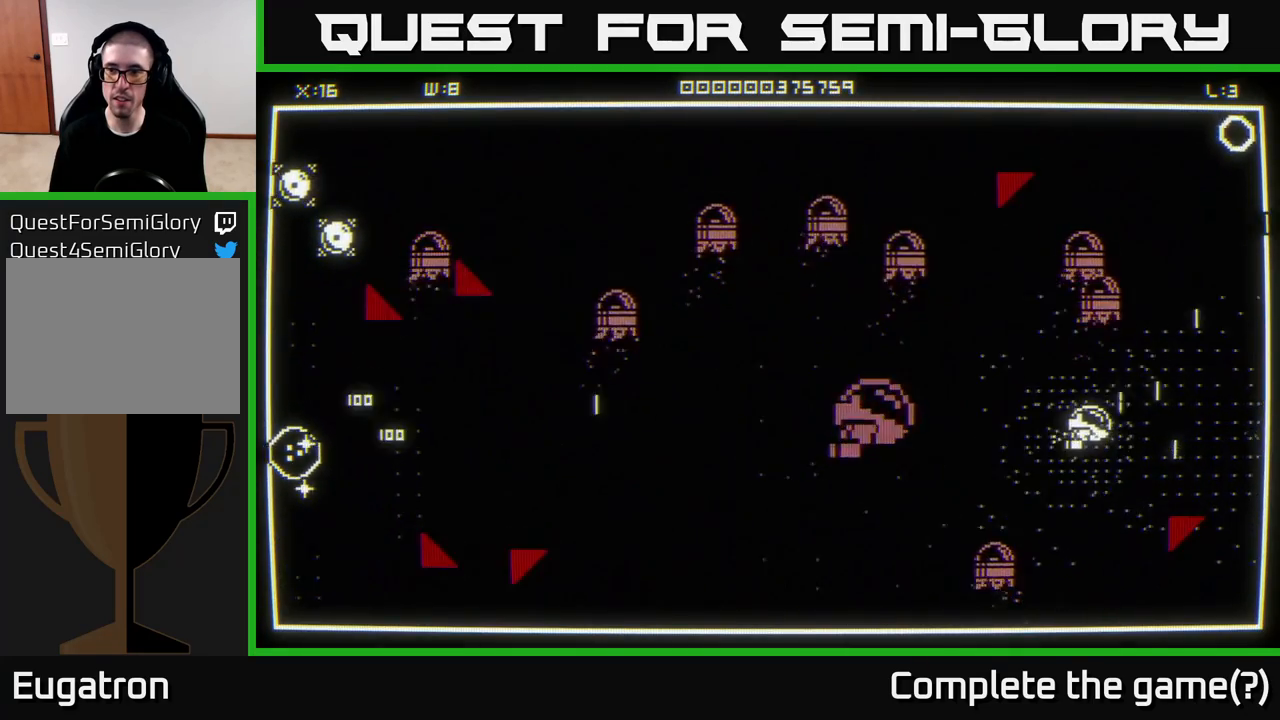
{"buttons": [], "left_stick": "down-right", "right_stick": "up-left", "events": [[167, "left_stick", "up-right"], [317, "left_stick", "up-left"], [317, "right_stick", "up-left"], [383, "left_stick", "down-left"], [500, "left_stick", "down-right"]]}
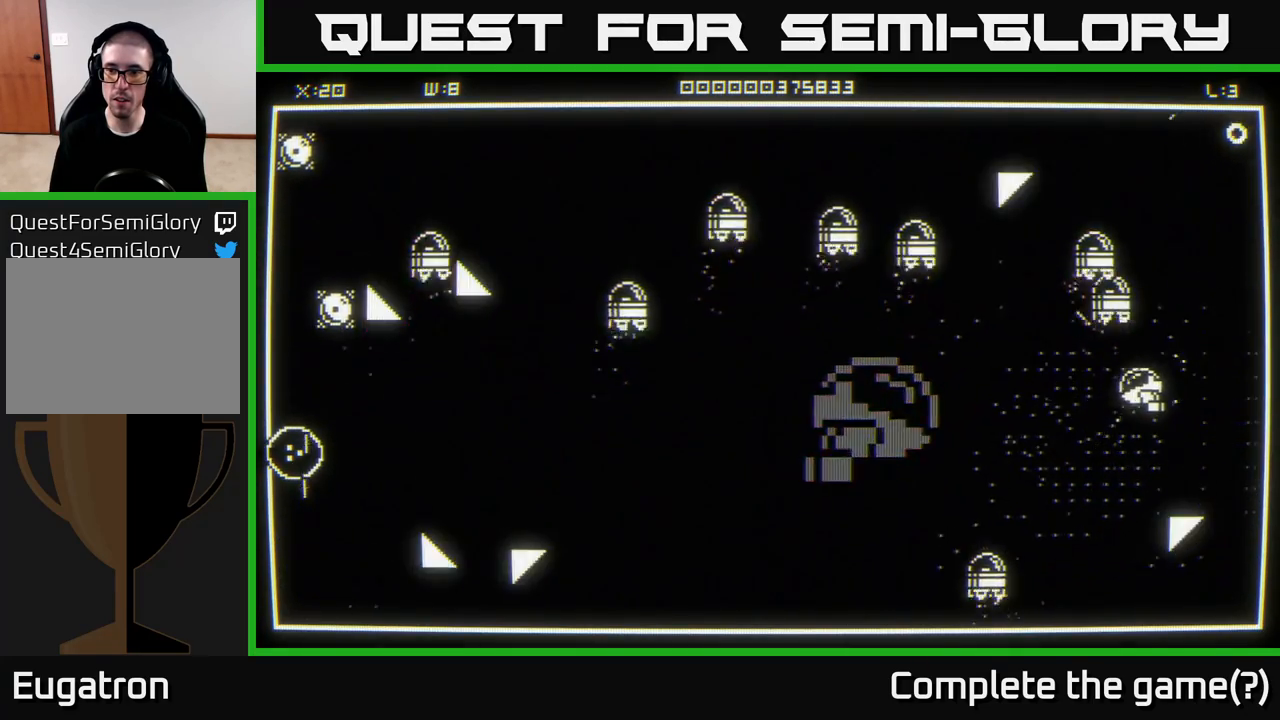
{"buttons": [], "left_stick": "up", "right_stick": "up", "events": [[50, "left_stick", "up-right"], [117, "right_stick", "up-right"], [200, "right_stick", "center"], [350, "right_stick", "up"], [500, "left_stick", "up"]]}
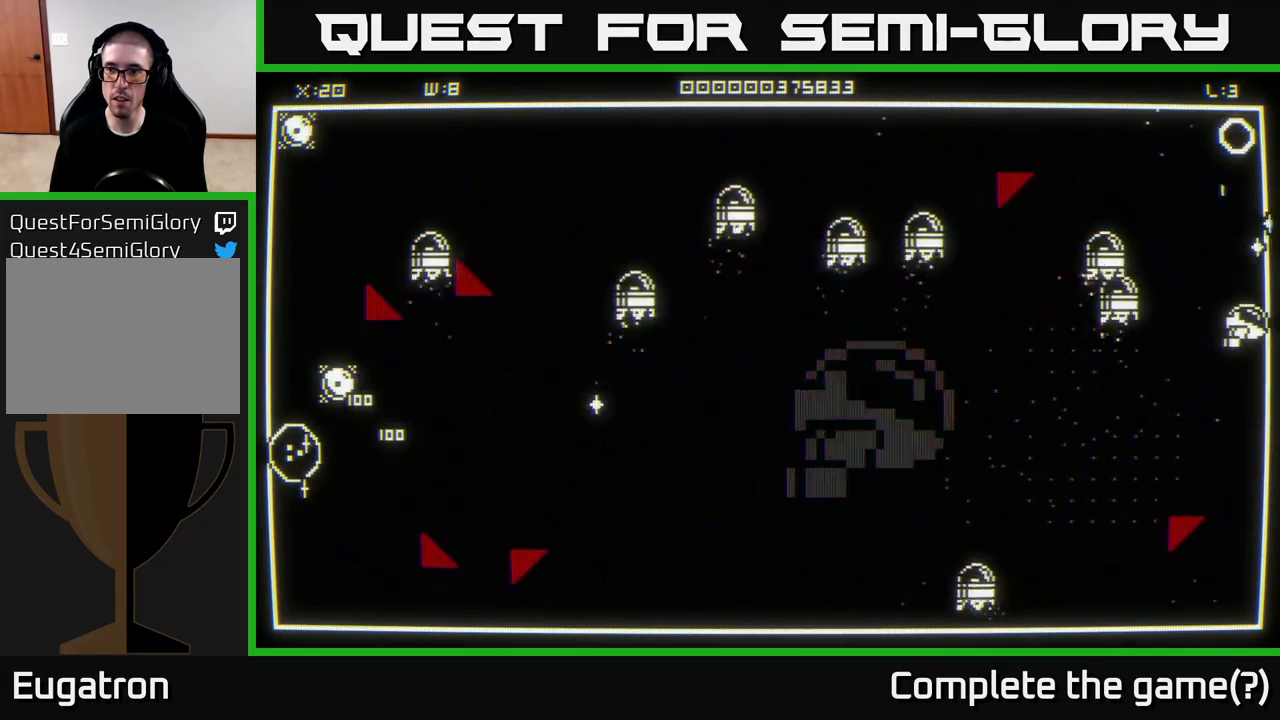
{"buttons": [], "left_stick": "up", "right_stick": "center", "events": [[133, "left_stick", "center"], [250, "right_stick", "center"], [283, "left_stick", "up"]]}
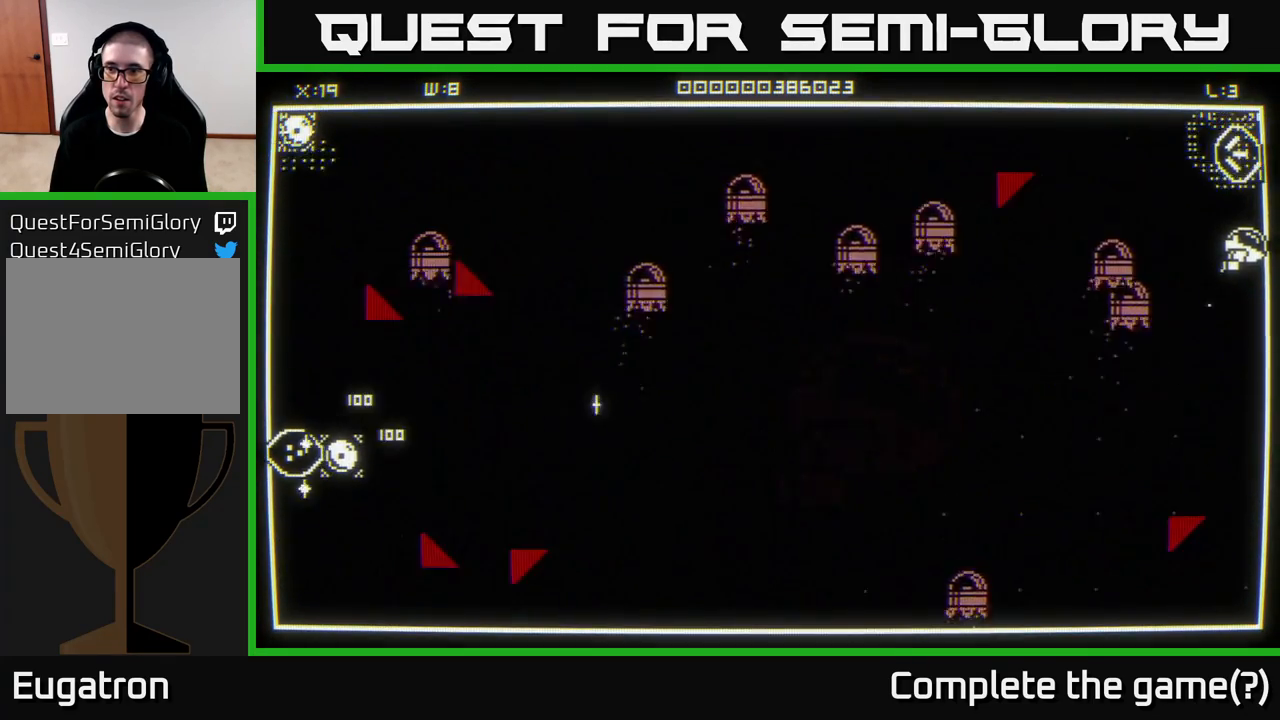
{"buttons": [], "left_stick": "left", "right_stick": "left", "events": [[100, "right_stick", "left"], [217, "left_stick", "center"], [333, "left_stick", "left"]]}
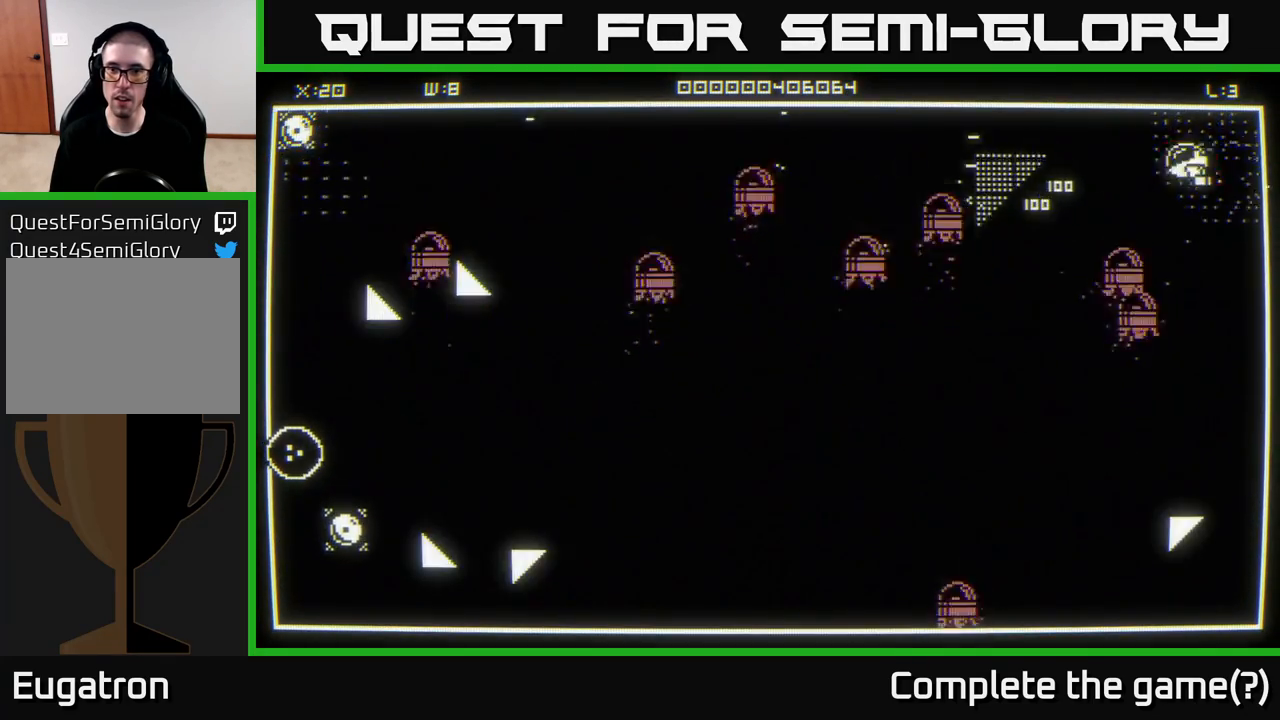
{"buttons": [], "left_stick": "down", "right_stick": "left", "events": [[33, "right_stick", "center"], [367, "right_stick", "left"], [400, "left_stick", "down"]]}
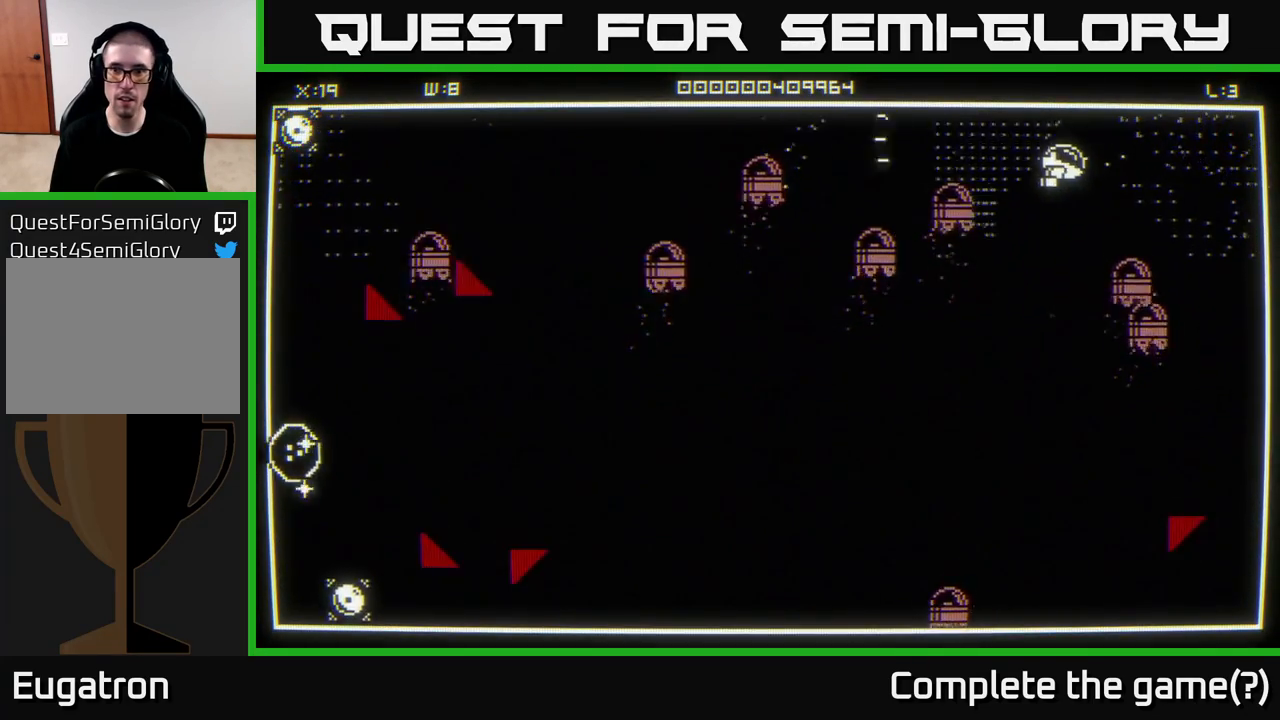
{"buttons": [], "left_stick": "down-left", "right_stick": "center", "events": [[100, "left_stick", "down-left"], [133, "right_stick", "center"]]}
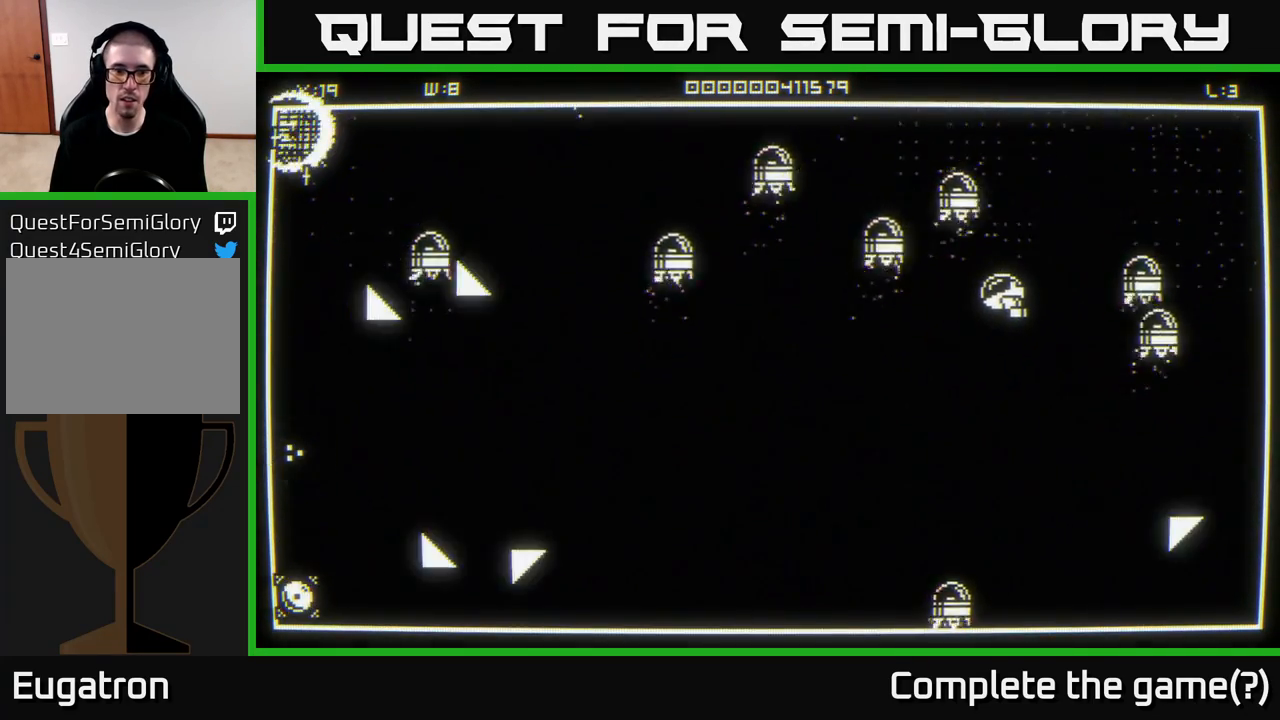
{"buttons": [], "left_stick": "down-left", "right_stick": "center", "events": []}
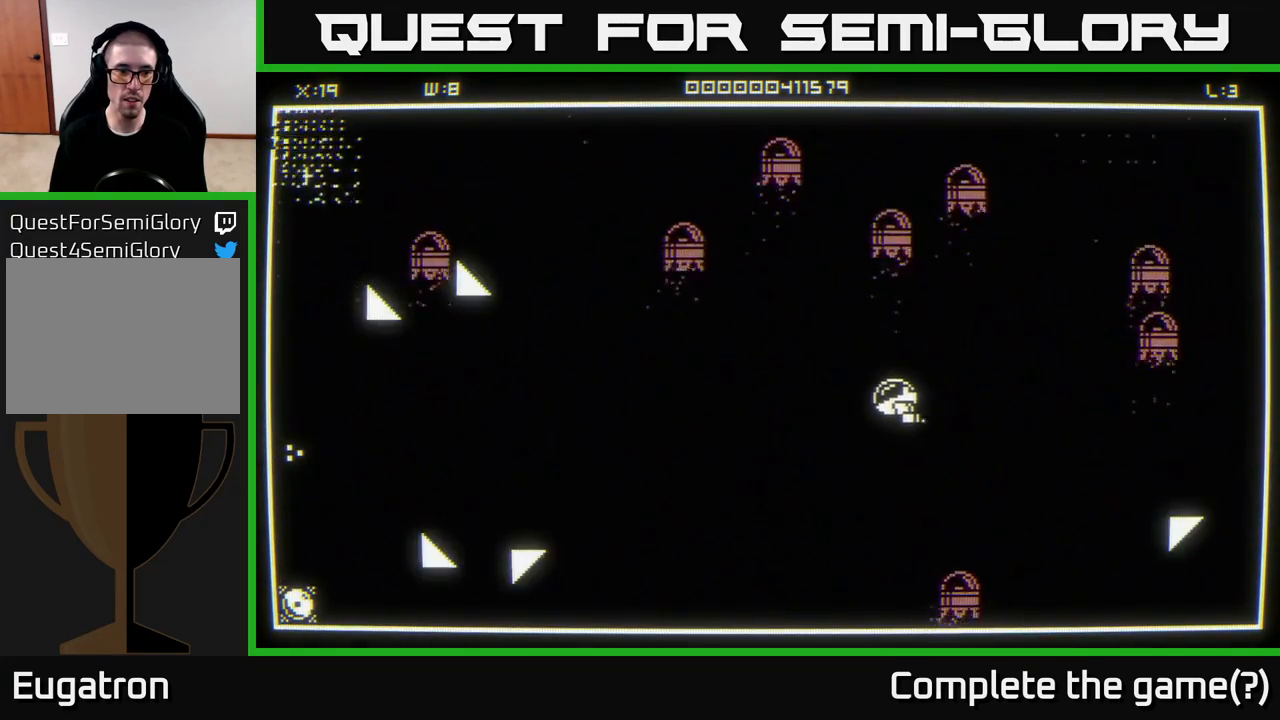
{"buttons": [], "left_stick": "down-left", "right_stick": "down-left", "events": [[200, "right_stick", "down-left"]]}